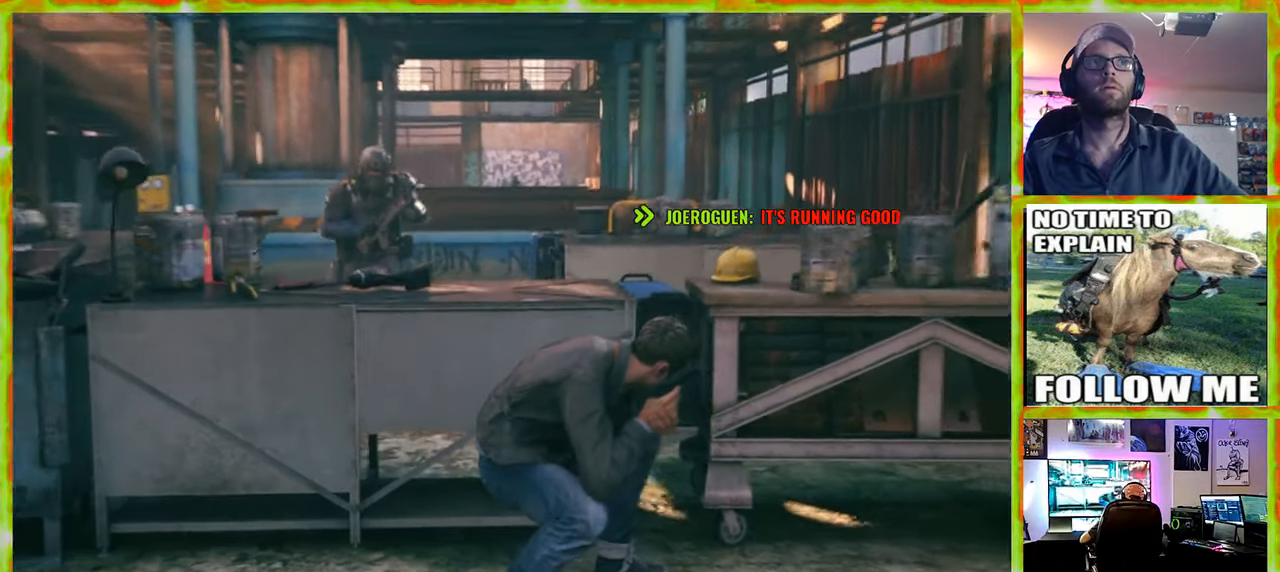
Gameplay with keyboard and mouse; each line is a JSON object with the keys and mouse buttons held at the frame after it. "events" lists presses ("down") and releases ("up") of "1", "2", "3", "4", "5", "a", "alt", "c", "caps_lock", "ctrl", "d", "e", "f", "g", "q", "r", "s", "shift", "space", "t", "tab", "v", "w", "x", "z" and "mouse_wheel" between this image and that frame as [ms after this image, input, new state], when the widget could be followed in between. "mouse_wheel" = the "wheel" button of the "mouse" list. No other keys are recorded. "wheel" means that the mouse wheel is clicked or scrolled. Not read: mouse_move.
{"keys": ["a"], "mouse": [], "events": [[367, "a", "down"]]}
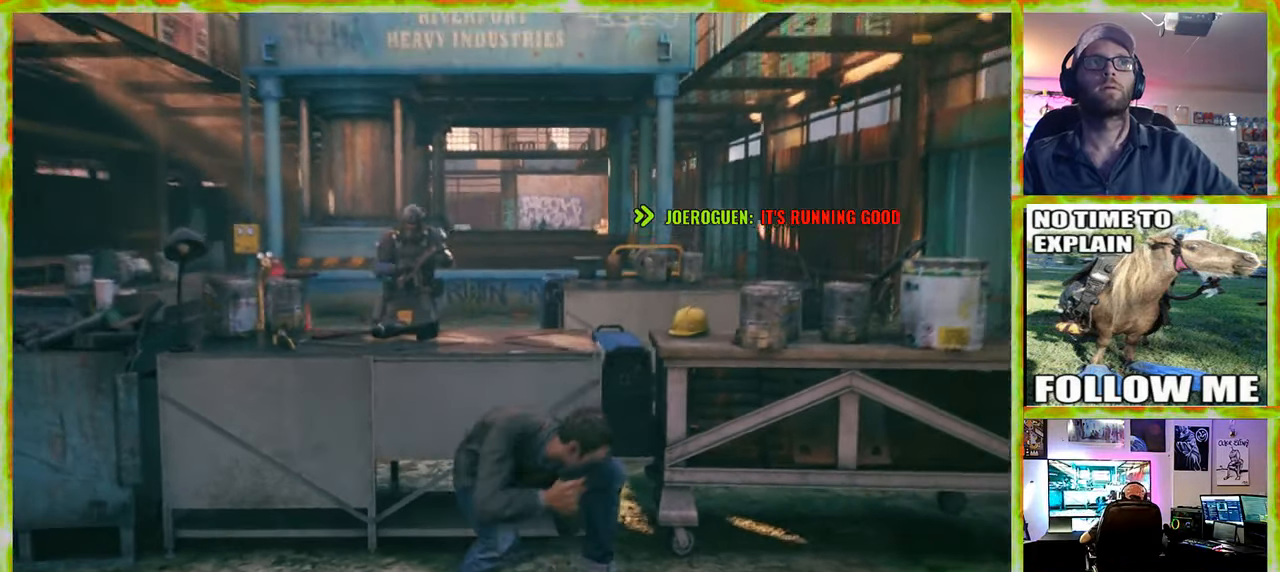
{"keys": [], "mouse": [], "events": [[150, "a", "up"]]}
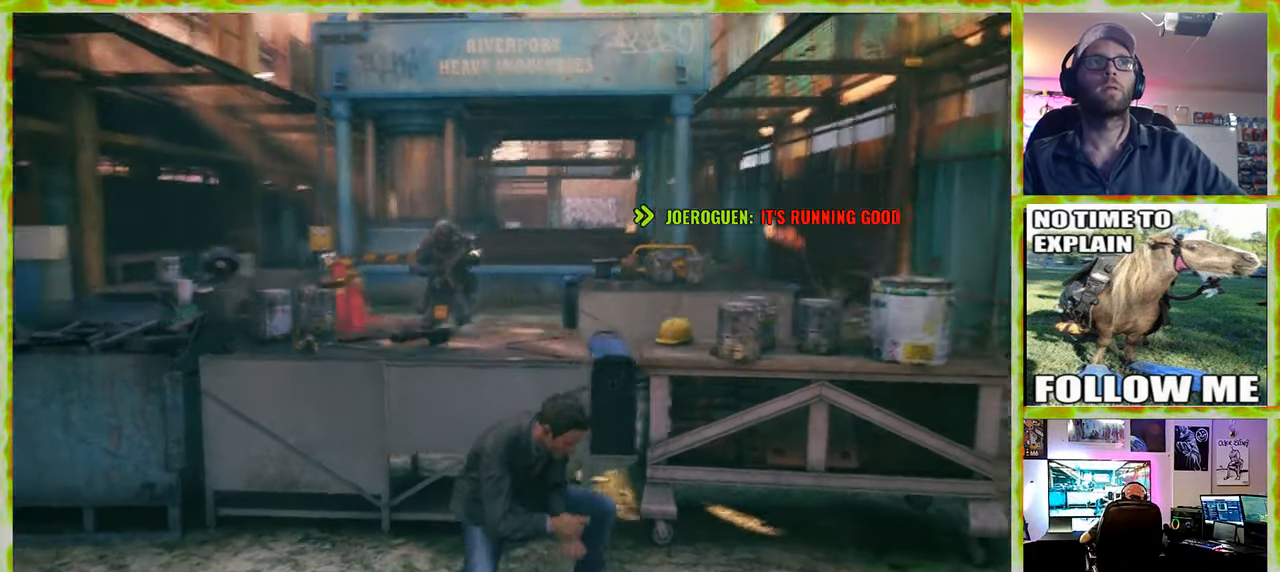
{"keys": [], "mouse": [], "events": []}
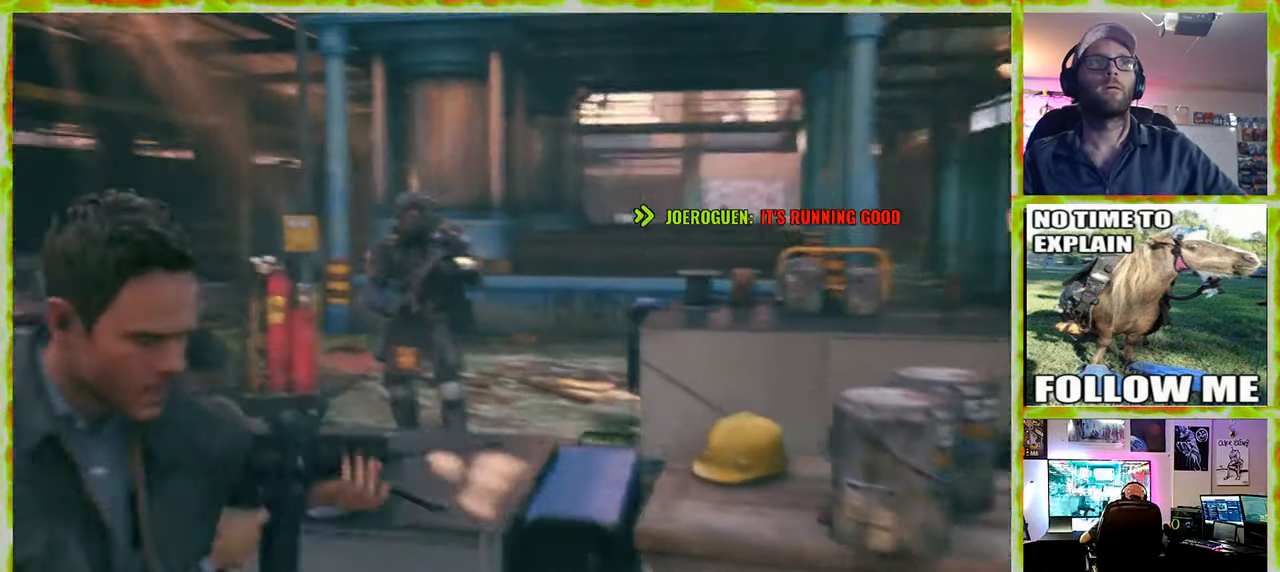
{"keys": [], "mouse": [], "events": [[167, "a", "down"], [267, "a", "up"]]}
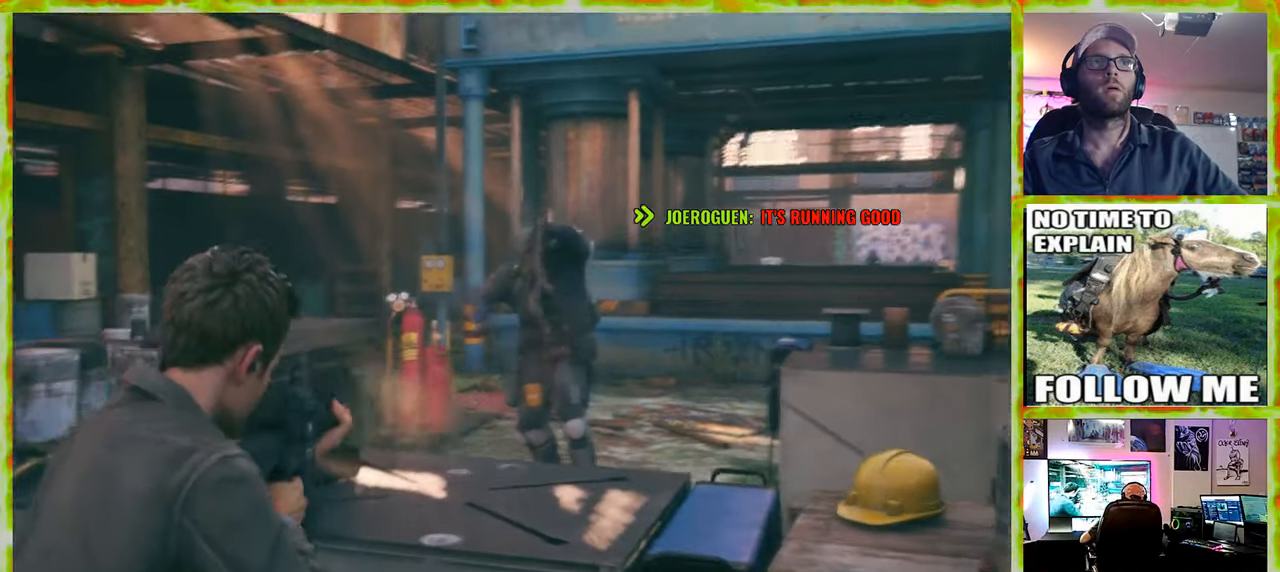
{"keys": [], "mouse": [], "events": []}
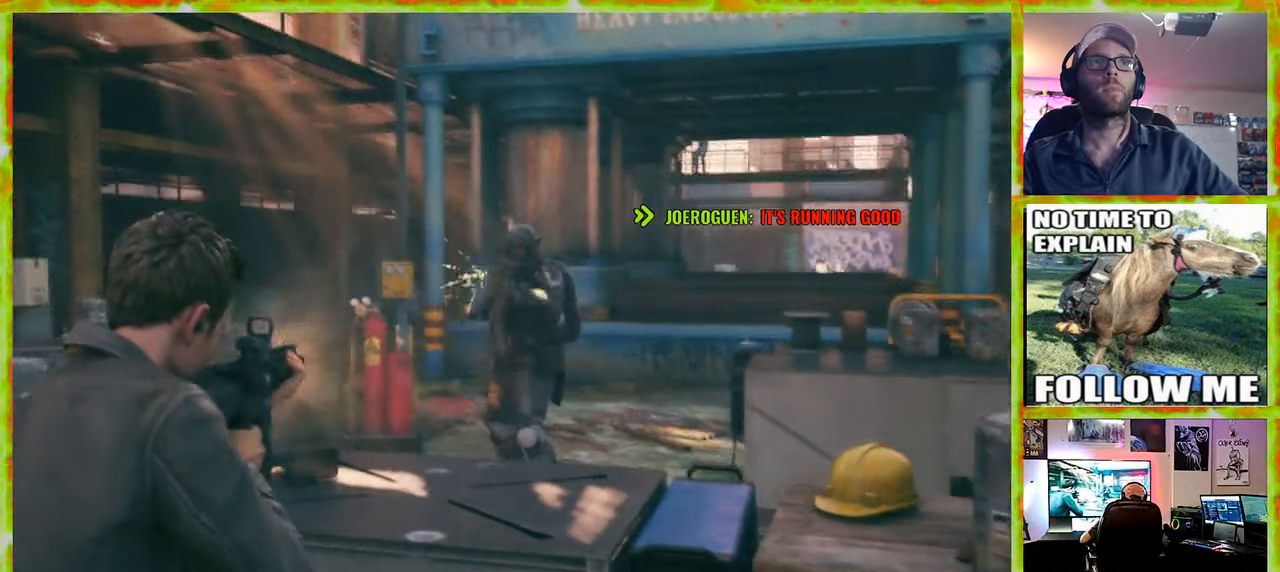
{"keys": [], "mouse": [], "events": []}
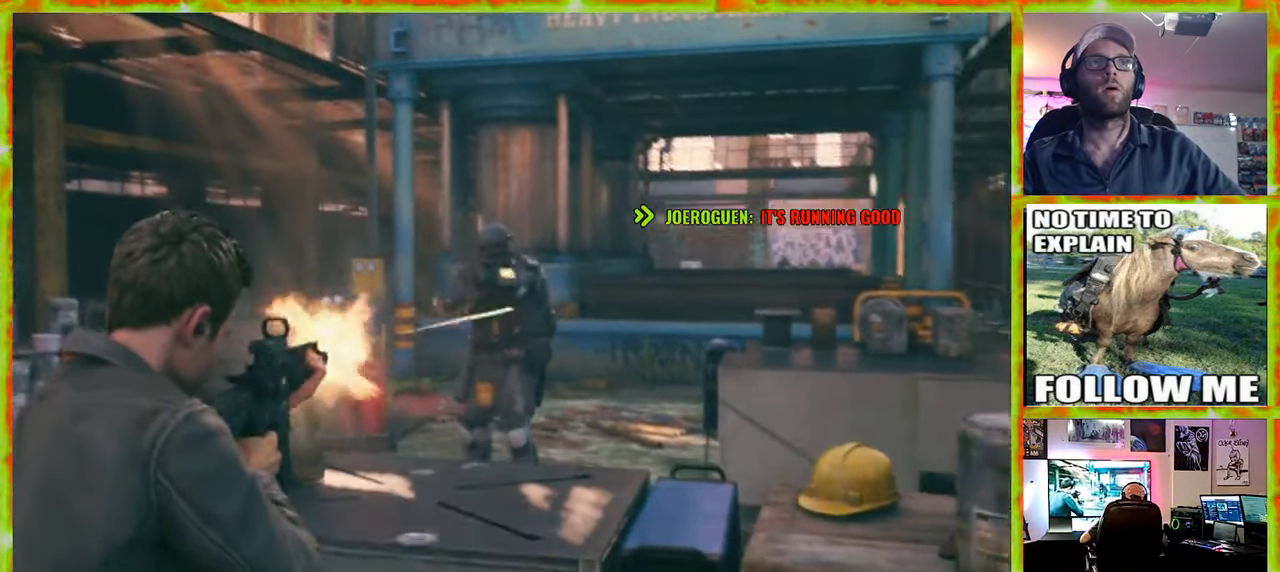
{"keys": [], "mouse": [], "events": []}
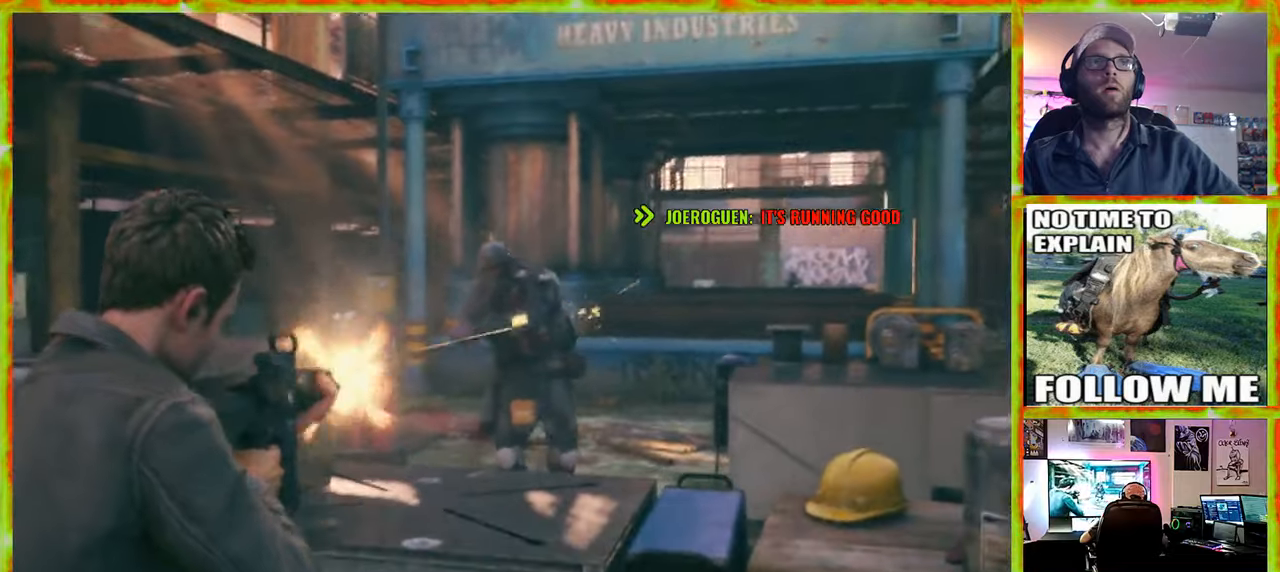
{"keys": [], "mouse": [], "events": []}
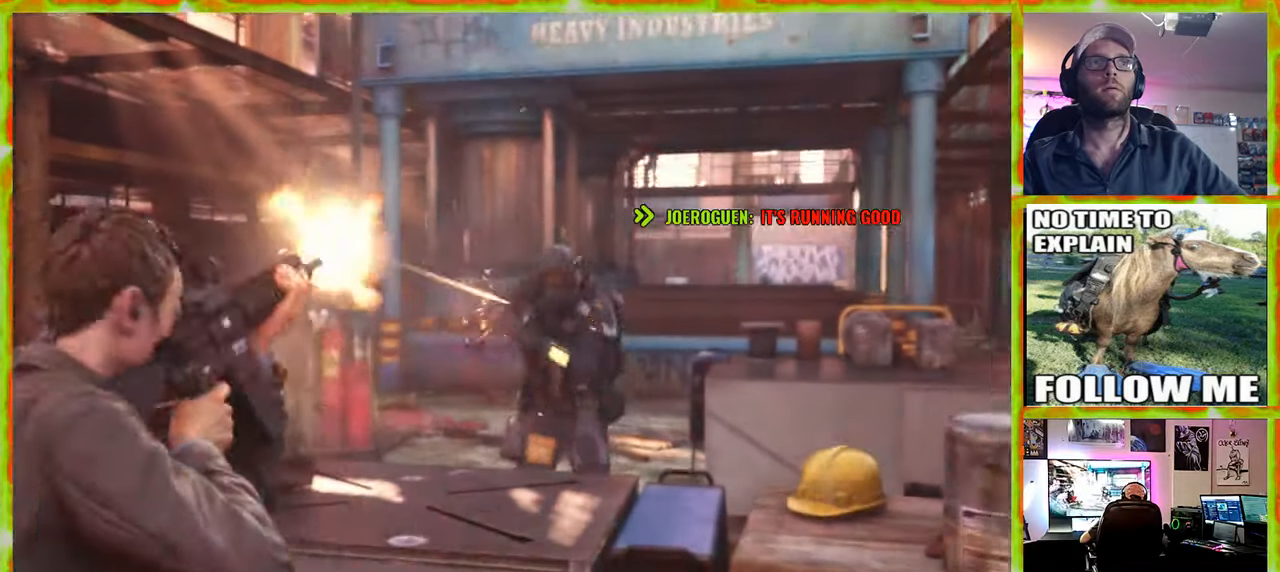
{"keys": [], "mouse": [], "events": [[117, "a", "down"], [200, "a", "up"]]}
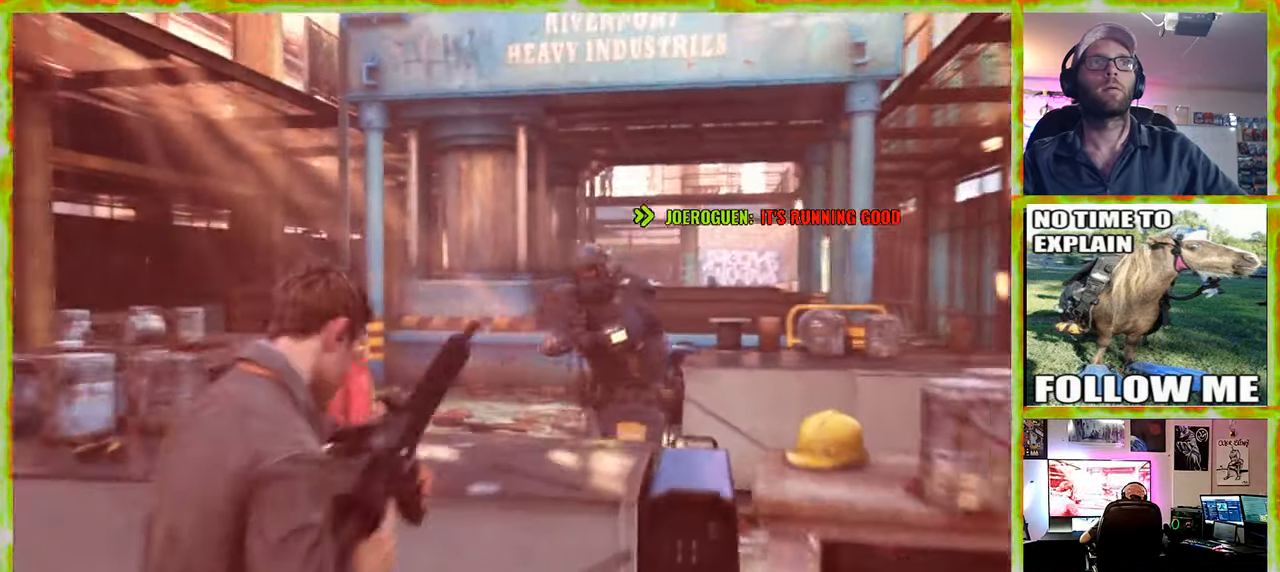
{"keys": [], "mouse": [], "events": []}
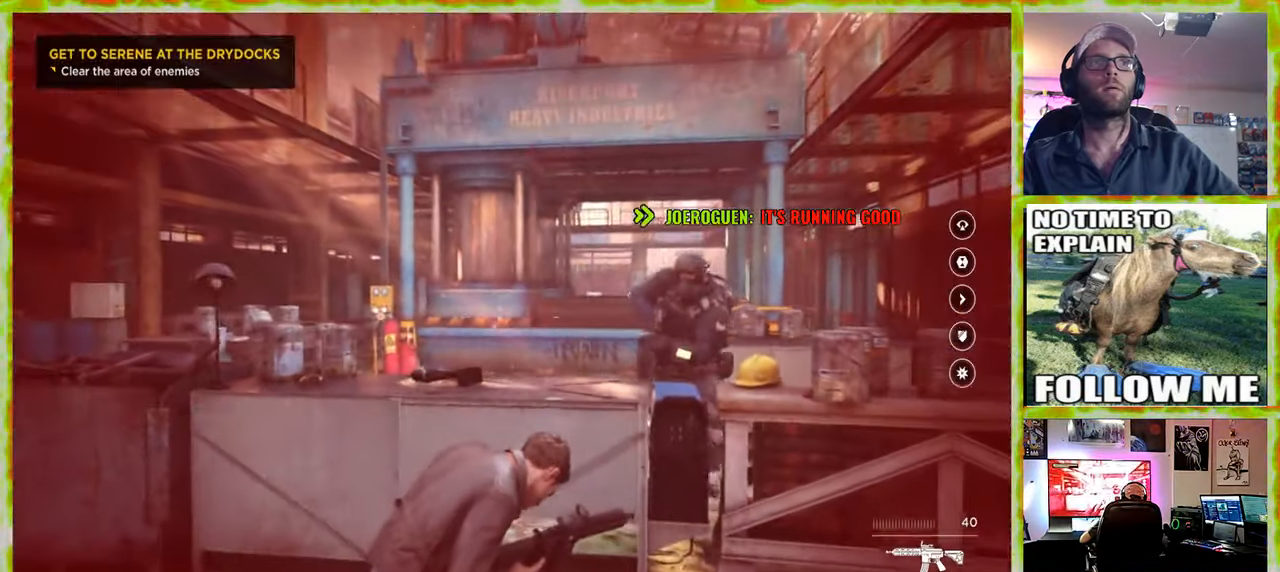
{"keys": [], "mouse": [], "events": []}
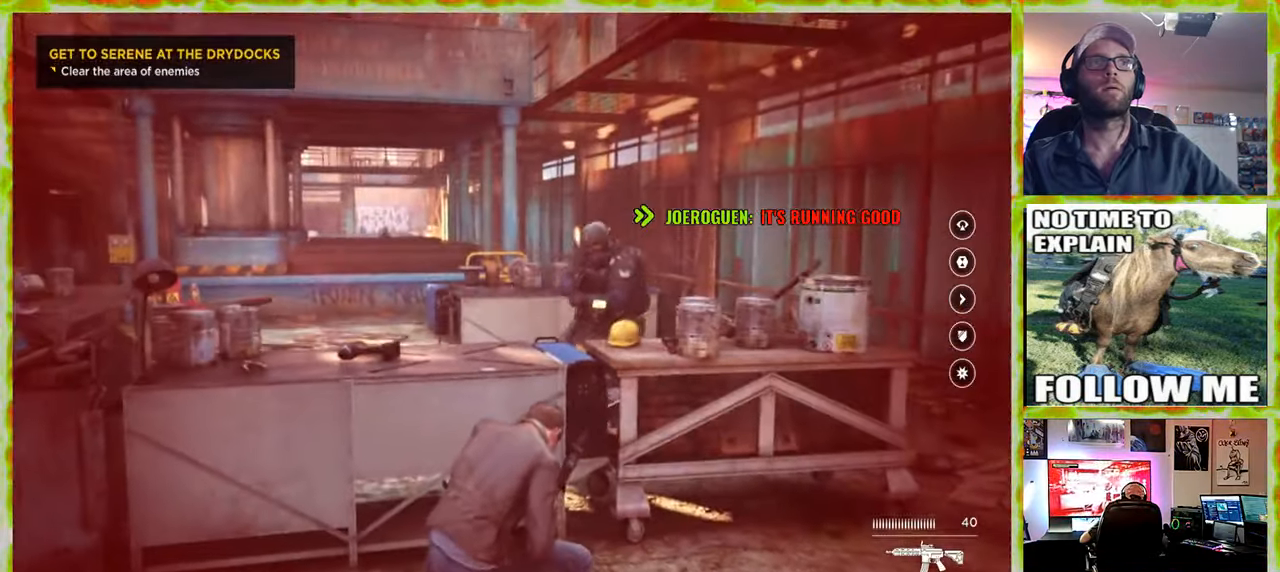
{"keys": [], "mouse": [], "events": []}
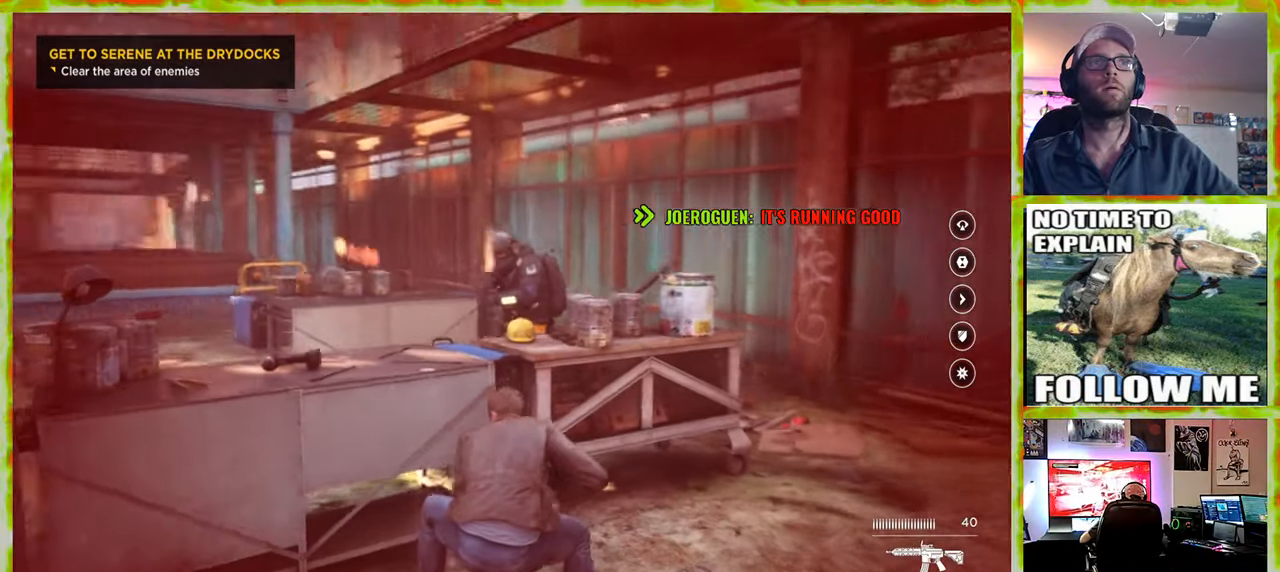
{"keys": [], "mouse": [], "events": []}
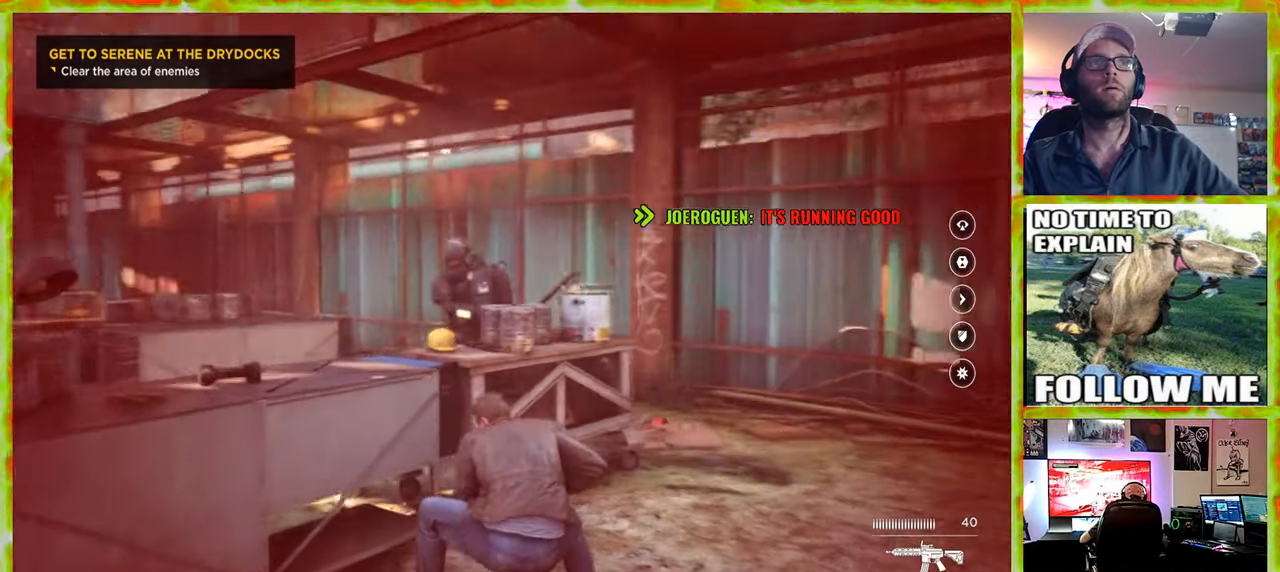
{"keys": [], "mouse": [], "events": []}
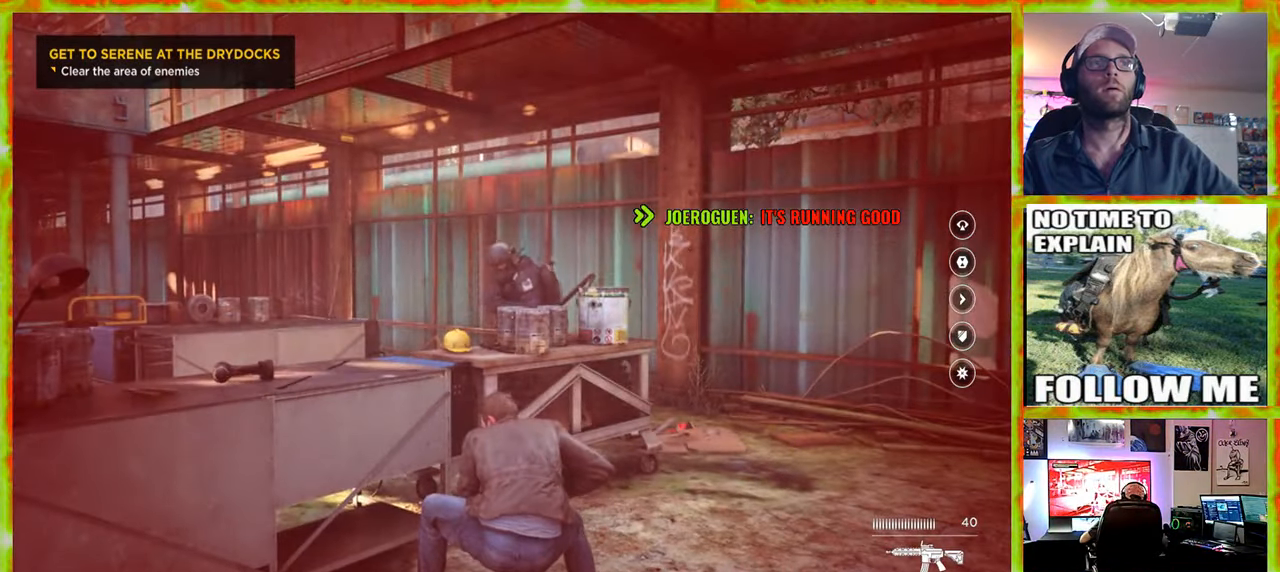
{"keys": ["d"], "mouse": [], "events": [[434, "d", "down"]]}
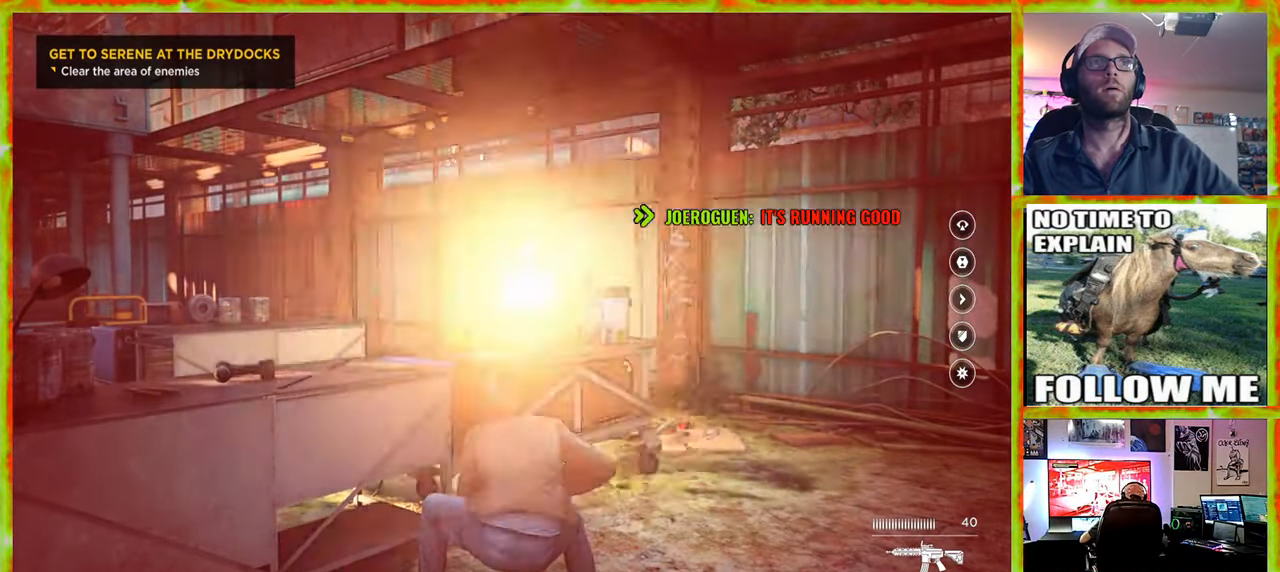
{"keys": ["d", "shift"], "mouse": [], "events": [[34, "shift", "down"], [167, "shift", "up"], [450, "shift", "down"]]}
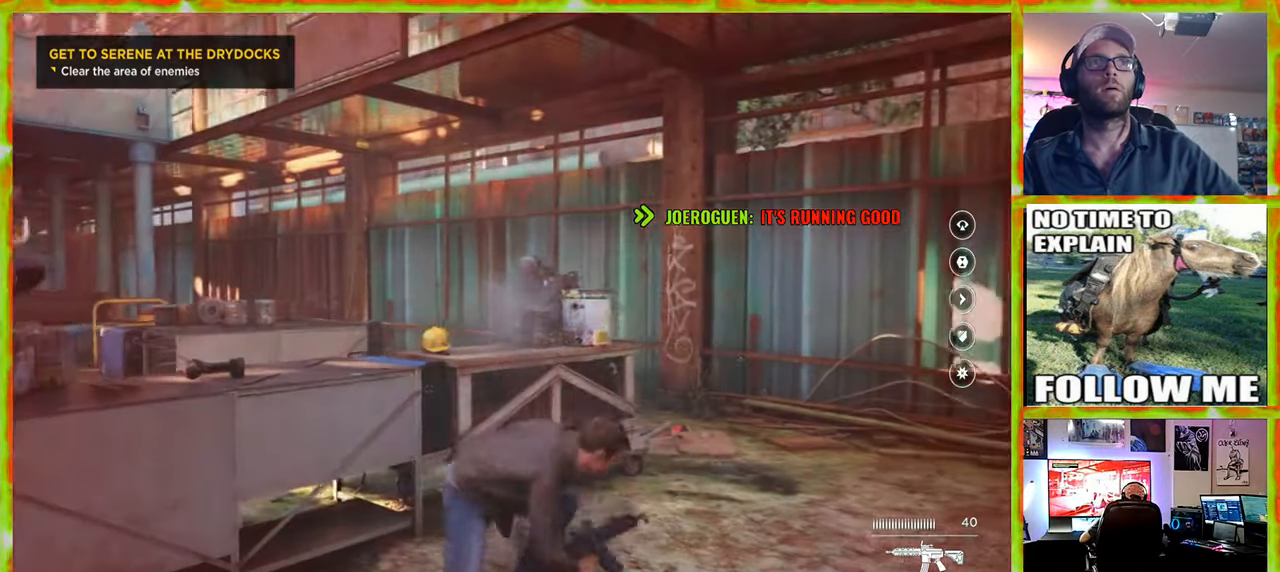
{"keys": ["d"], "mouse": [], "events": [[100, "shift", "up"], [234, "shift", "down"], [284, "shift", "up"]]}
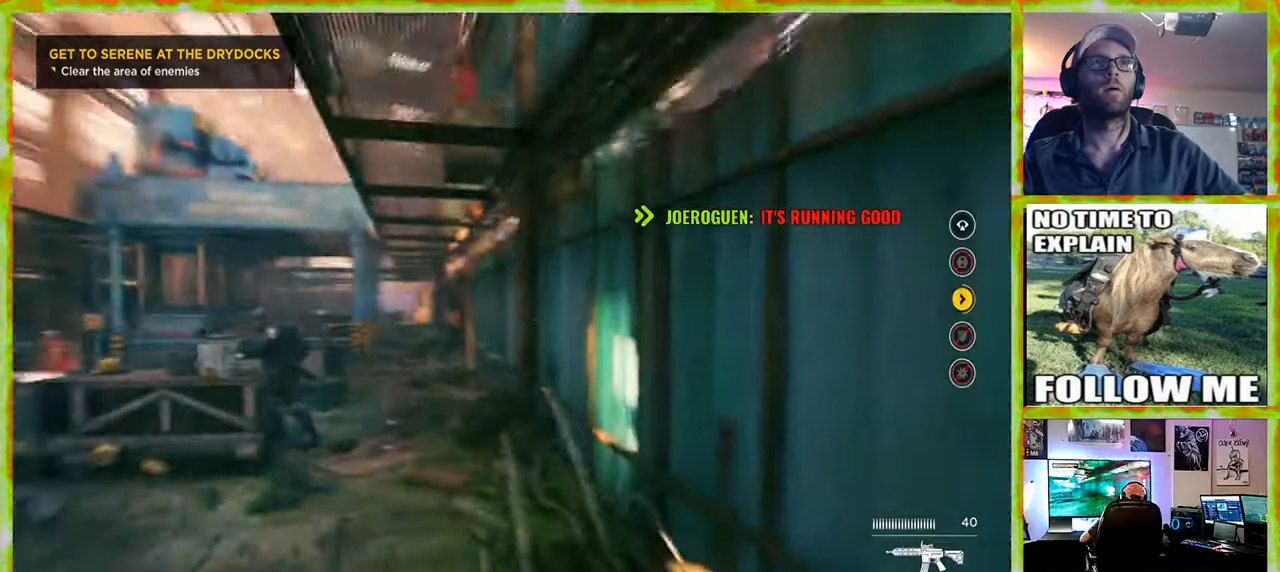
{"keys": [], "mouse": [], "events": [[66, "space", "down"], [300, "space", "up"], [400, "d", "up"]]}
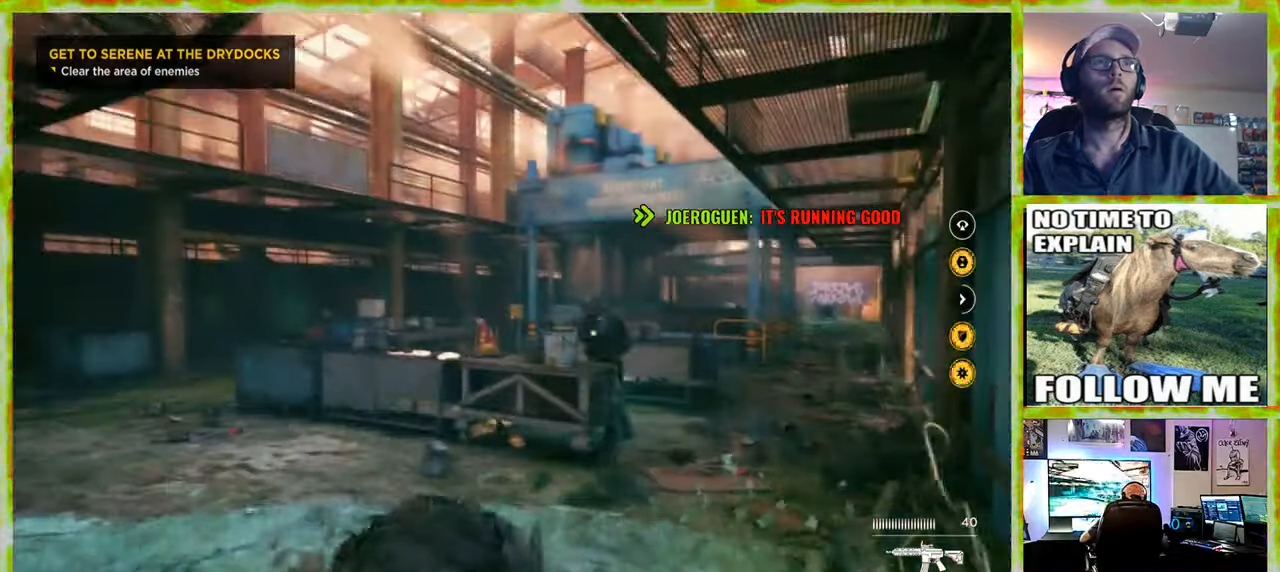
{"keys": ["w"], "mouse": [], "events": [[366, "w", "down"]]}
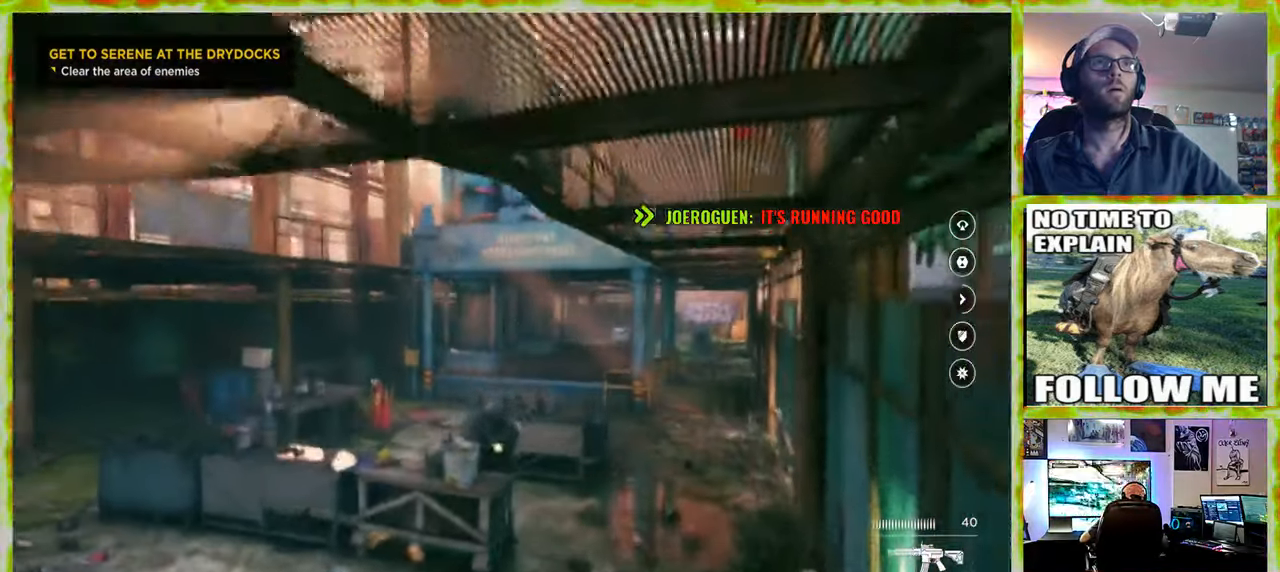
{"keys": ["shift", "w"], "mouse": [], "events": [[100, "a", "down"], [233, "a", "up"], [466, "shift", "down"]]}
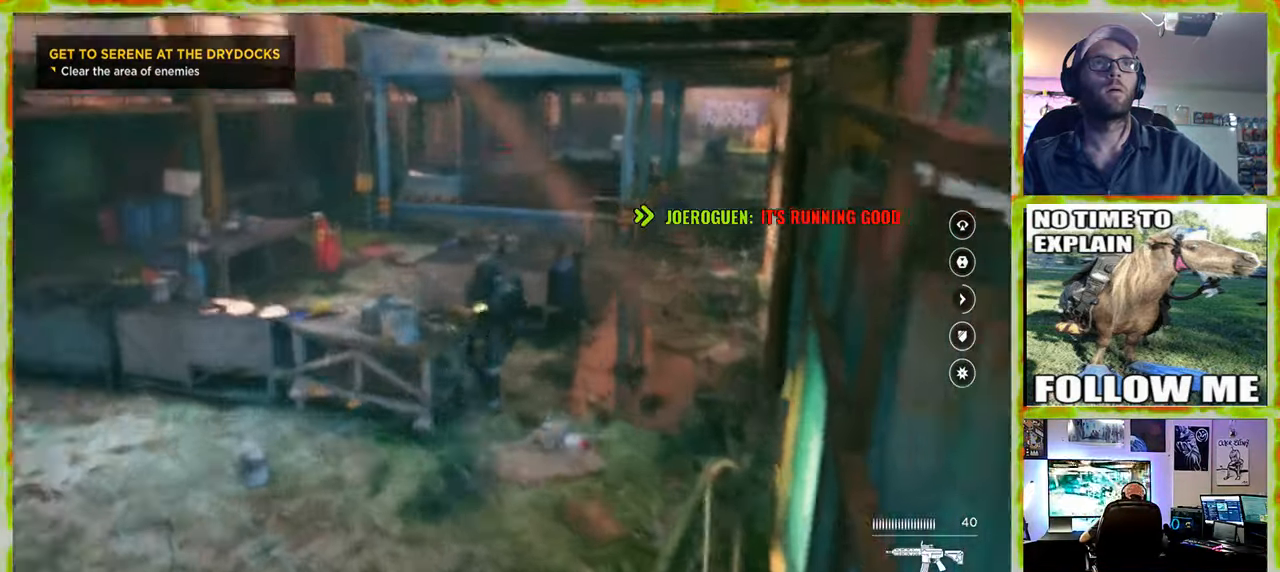
{"keys": ["w"], "mouse": [], "events": [[300, "shift", "up"]]}
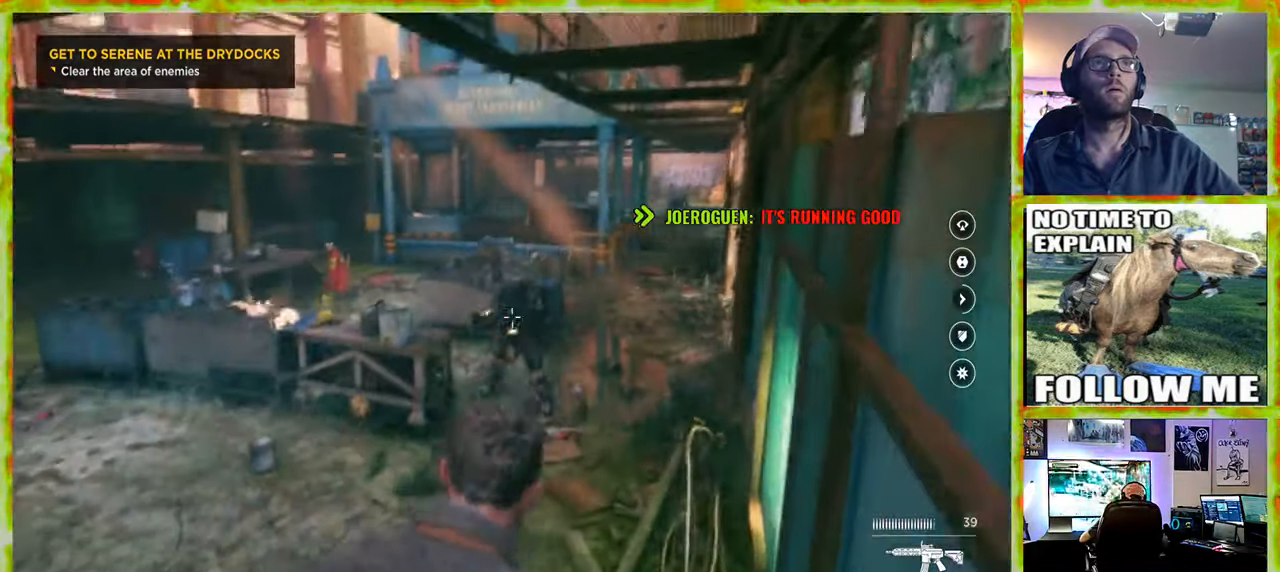
{"keys": [], "mouse": [], "events": [[166, "ctrl", "down"], [266, "w", "up"], [316, "ctrl", "up"]]}
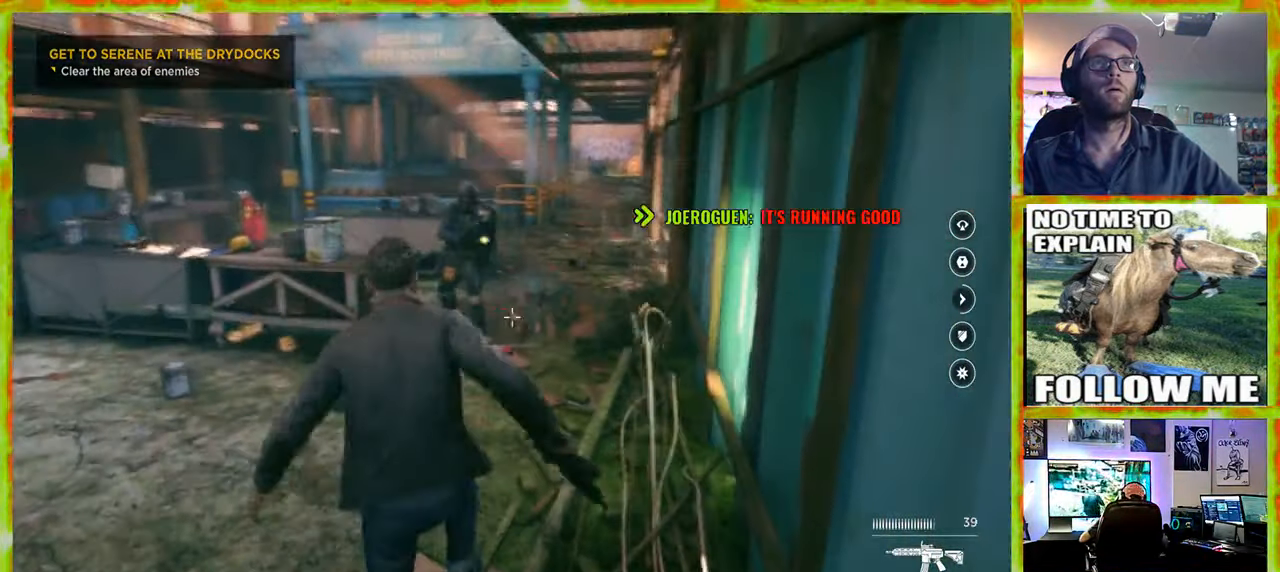
{"keys": [], "mouse": [], "events": []}
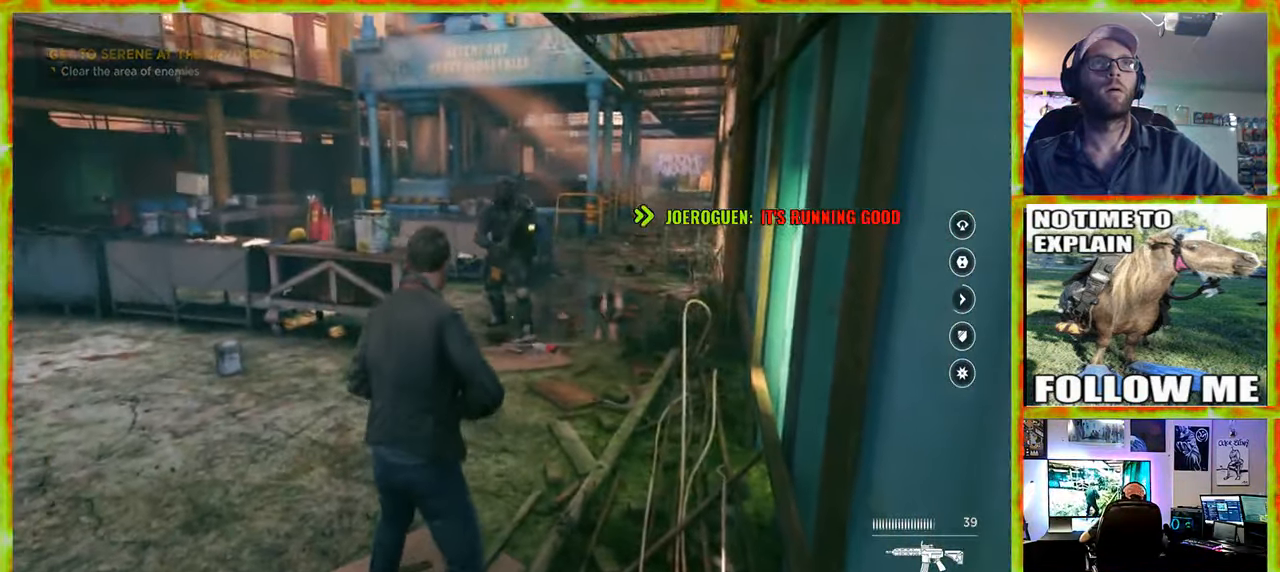
{"keys": ["a"], "mouse": [], "events": [[250, "a", "down"]]}
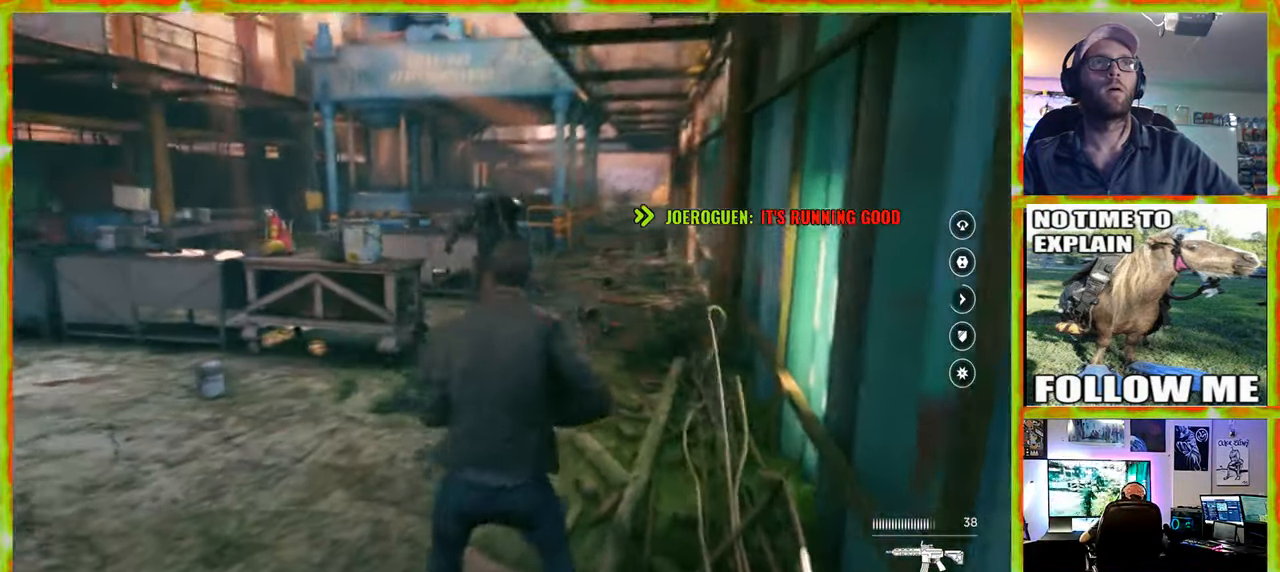
{"keys": [], "mouse": [], "events": [[133, "s", "down"], [266, "s", "up"], [366, "a", "up"]]}
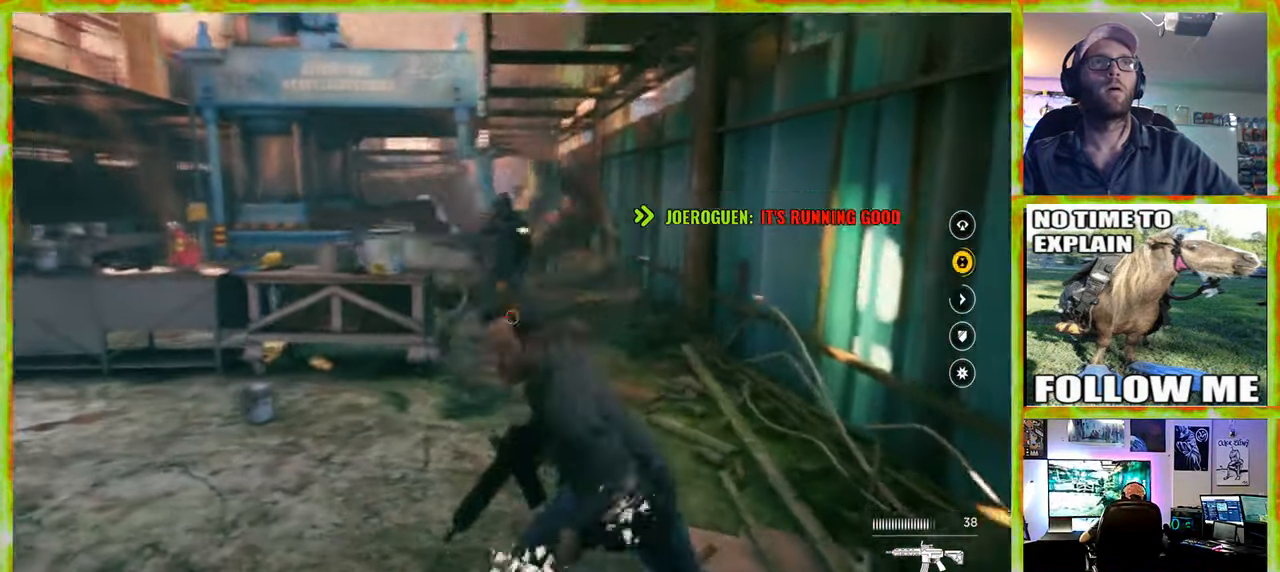
{"keys": [], "mouse": [], "events": []}
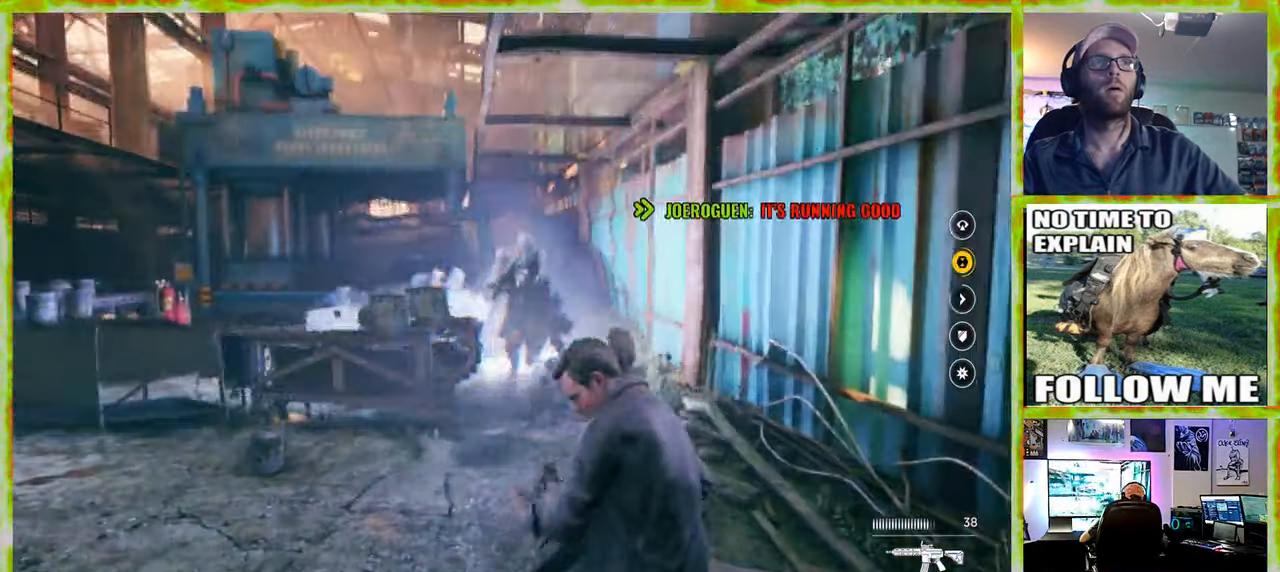
{"keys": [], "mouse": [], "events": []}
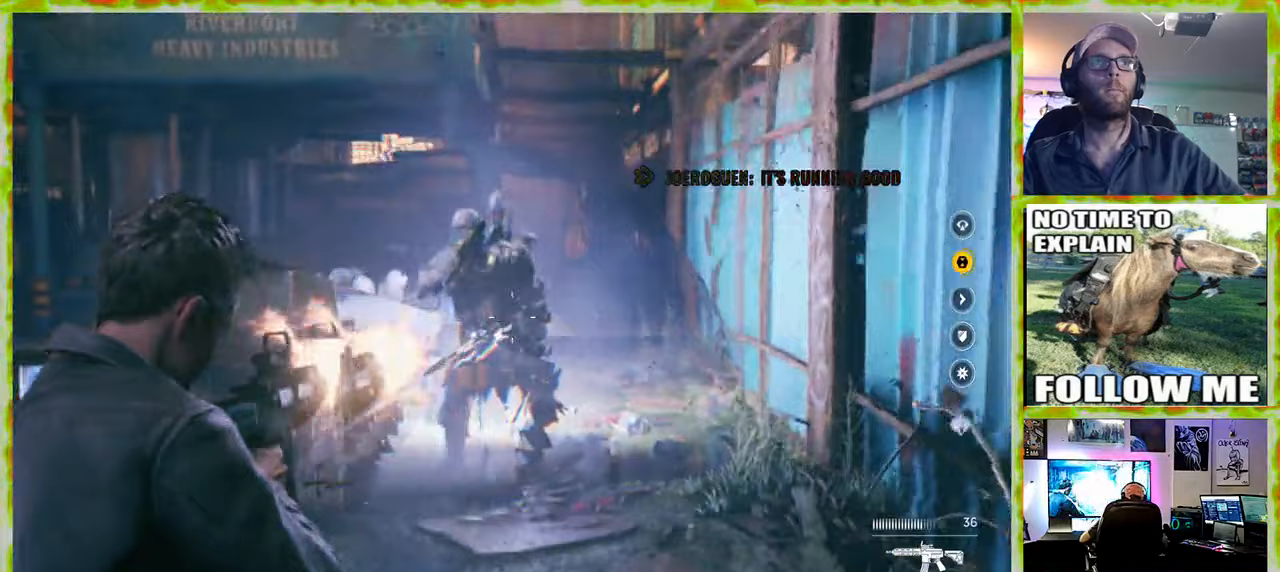
{"keys": [], "mouse": [], "events": []}
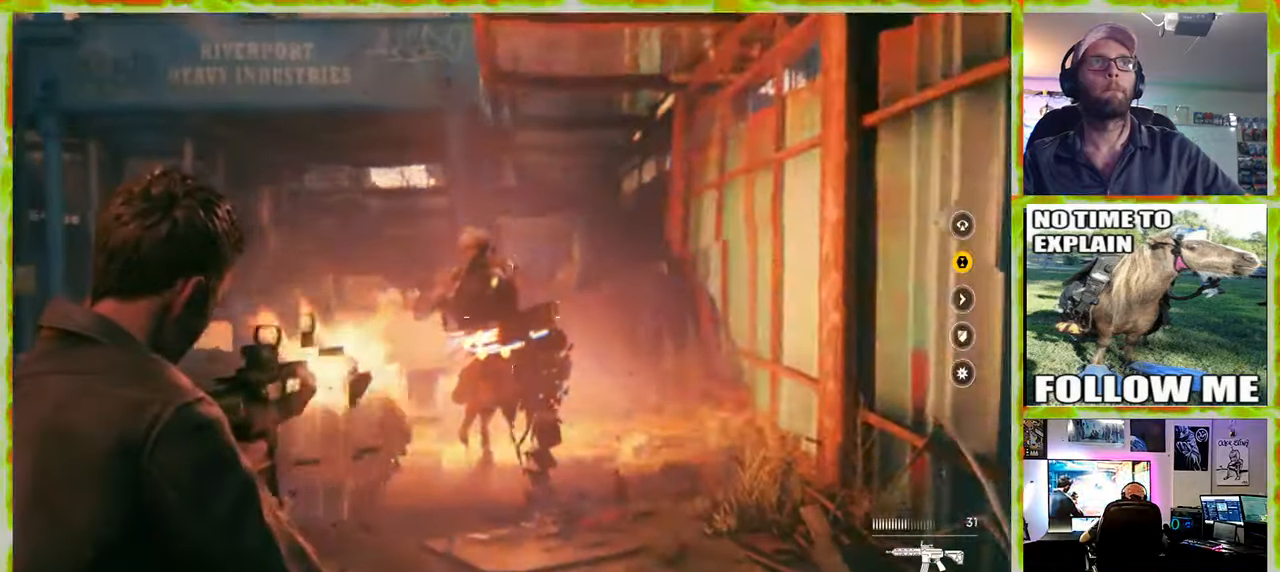
{"keys": [], "mouse": [], "events": []}
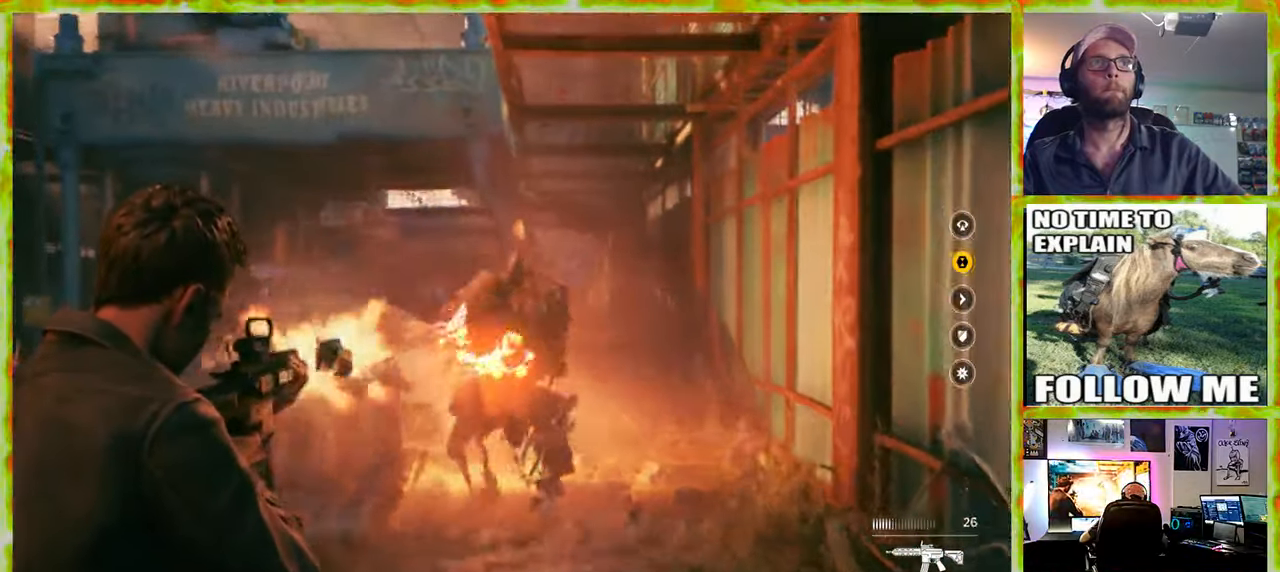
{"keys": [], "mouse": [], "events": []}
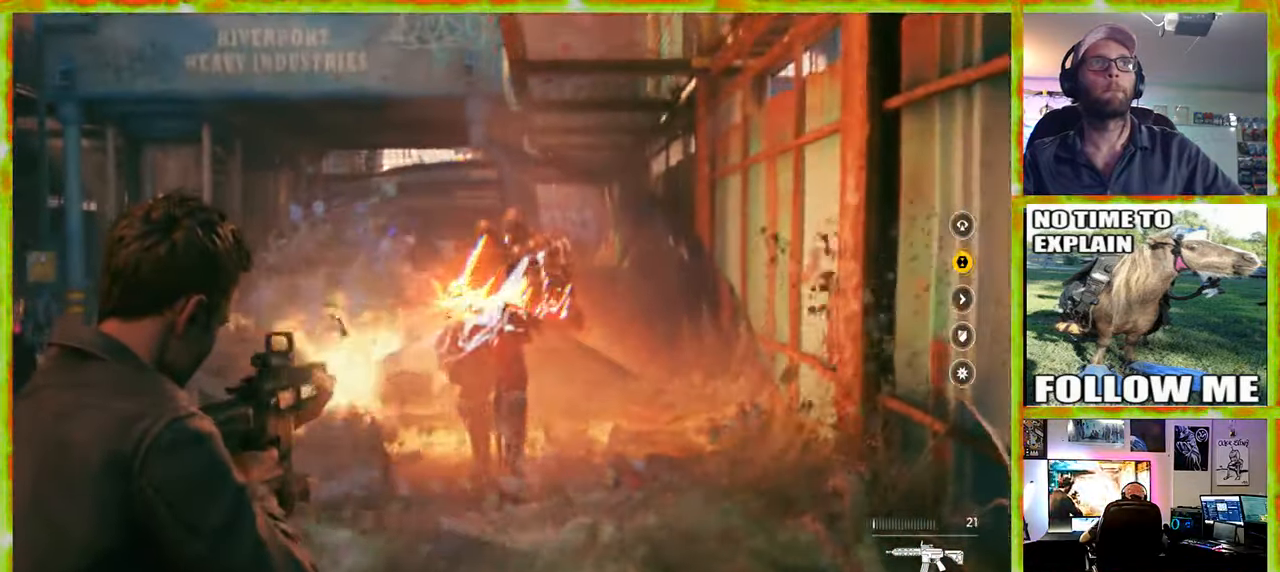
{"keys": [], "mouse": [], "events": []}